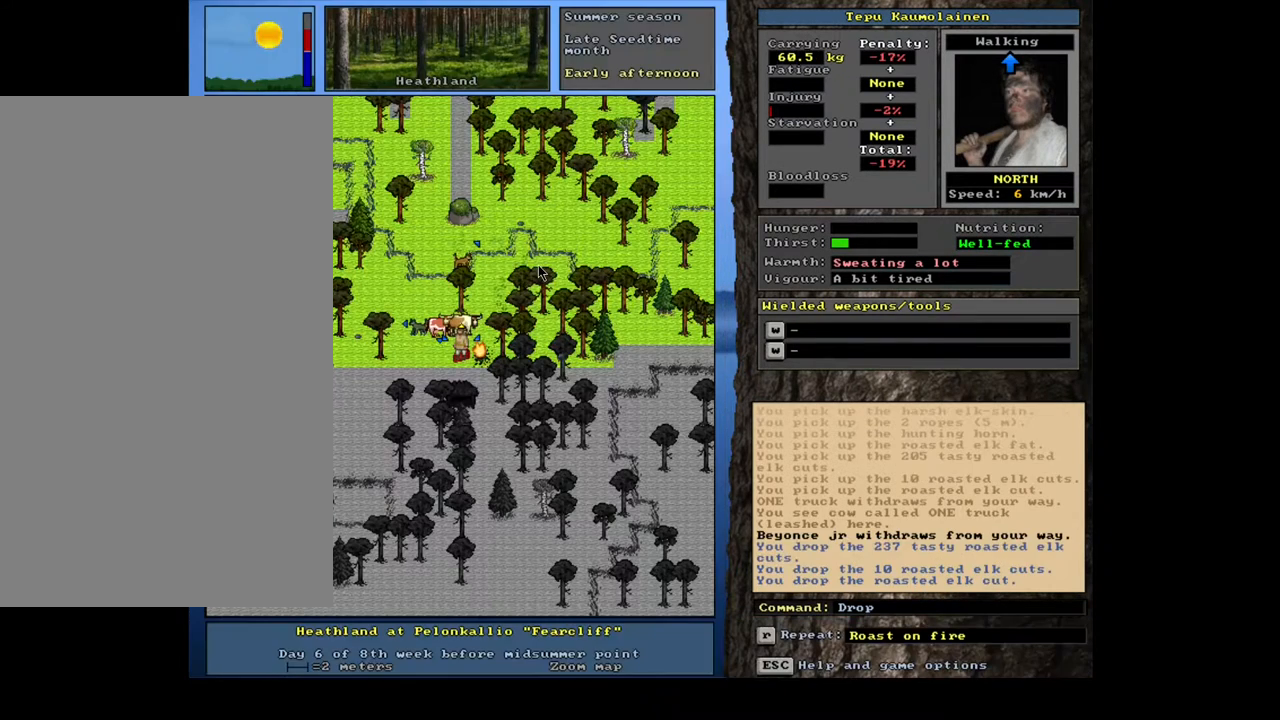
Gameplay with keyboard and mouse; each line is a JSON object with the keys and mouse buttons held at the frame after it. "events" lists presses ("down") and releases ("up") of ".", "/", "0", "1", "2", "3", "4", "5", "6", "7", "8", "9", "a", "alt_l", "alt_r", "b", "backslash", "backspace", "c", "caps_lock", "comma", "ctrl_l", "ctrl_r", "d", "down", "e", "equals", "escape", "f", "f1", "f10", "f11", "f12", "f2", "f3", "f4", "f5", "f6", "f7", "f8", "f9", "g", "h", "i", "j", "k", "l", "lbracket", "left", "m", "minus", "n", "num0", "num1", "num2", "num3", "num4", "num5", "num6", "num7", "num8", "num9", "o", "p", "q", "quote", "r", "rbracket", "return", "right", "s", "semicolon", "shift_l", "shift_r", "space", "super", "t", "tab", "tilde", "u", "up", "v", "w", "x", "y", "z", "mouse_left", "mouse_wheel" and "mouse_right" between this image and that frame as [ms after this image, input, new state], when the widget could be followed in between. "mouse_left", "mouse_wheel", "mouse_right" = the "left", "wheel", "right" buttons of the "mouse" list. No other keys are recorded. "wheel" means that the mouse wheel is clicked or scrolled. Mouse movement is not recorded. Not read: other_keys.
{"keys": [], "mouse": [], "events": []}
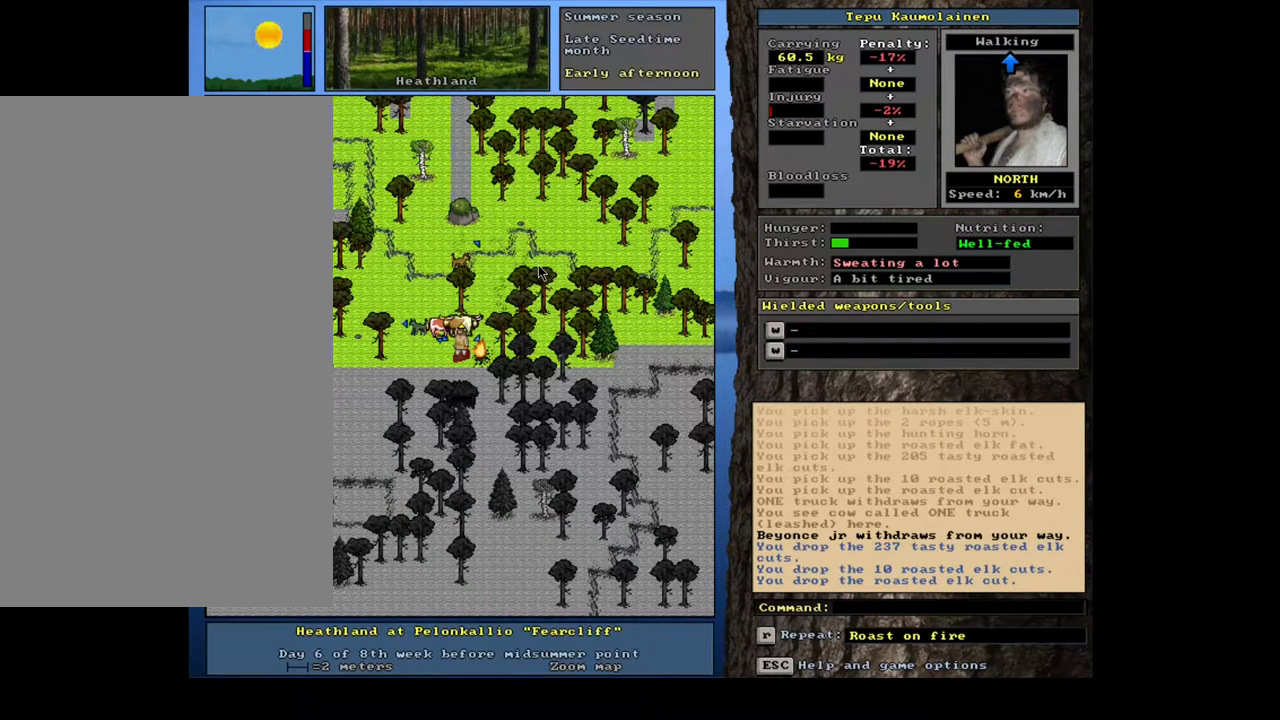
{"keys": [], "mouse": [], "events": []}
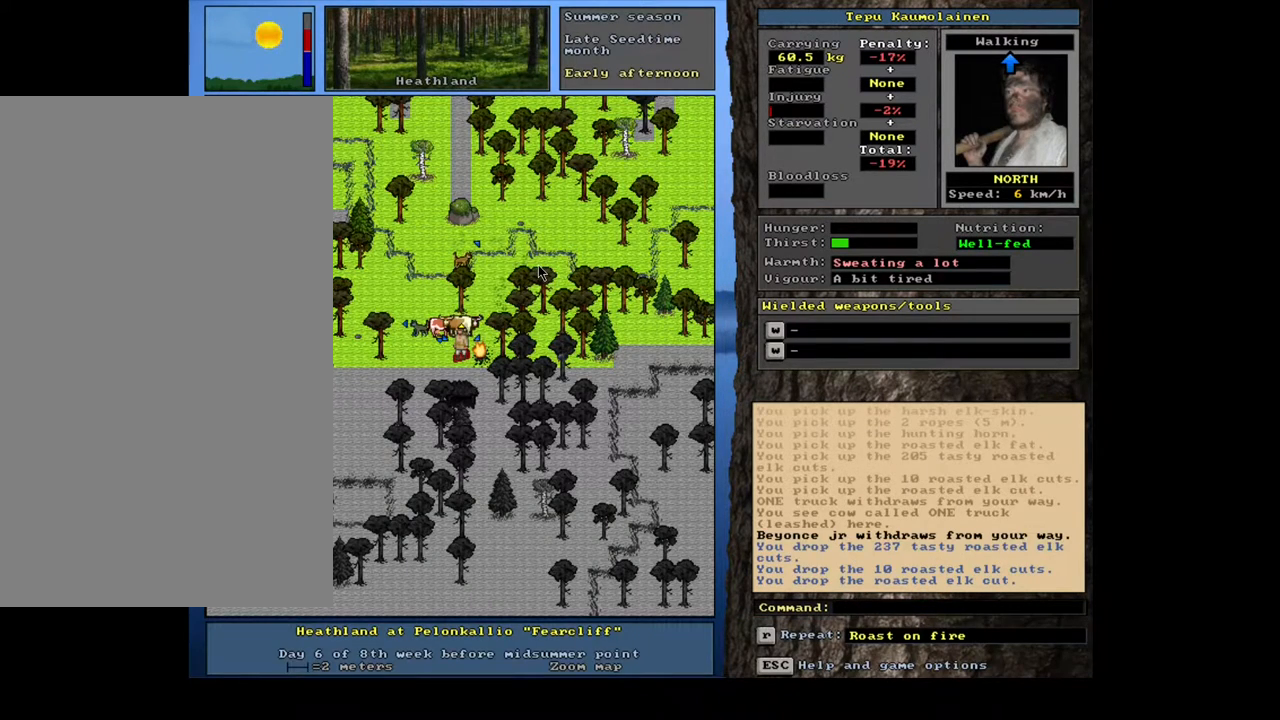
{"keys": [], "mouse": [], "events": [[67, "p", "down"], [167, "p", "up"], [267, "up", "down"], [383, "up", "up"]]}
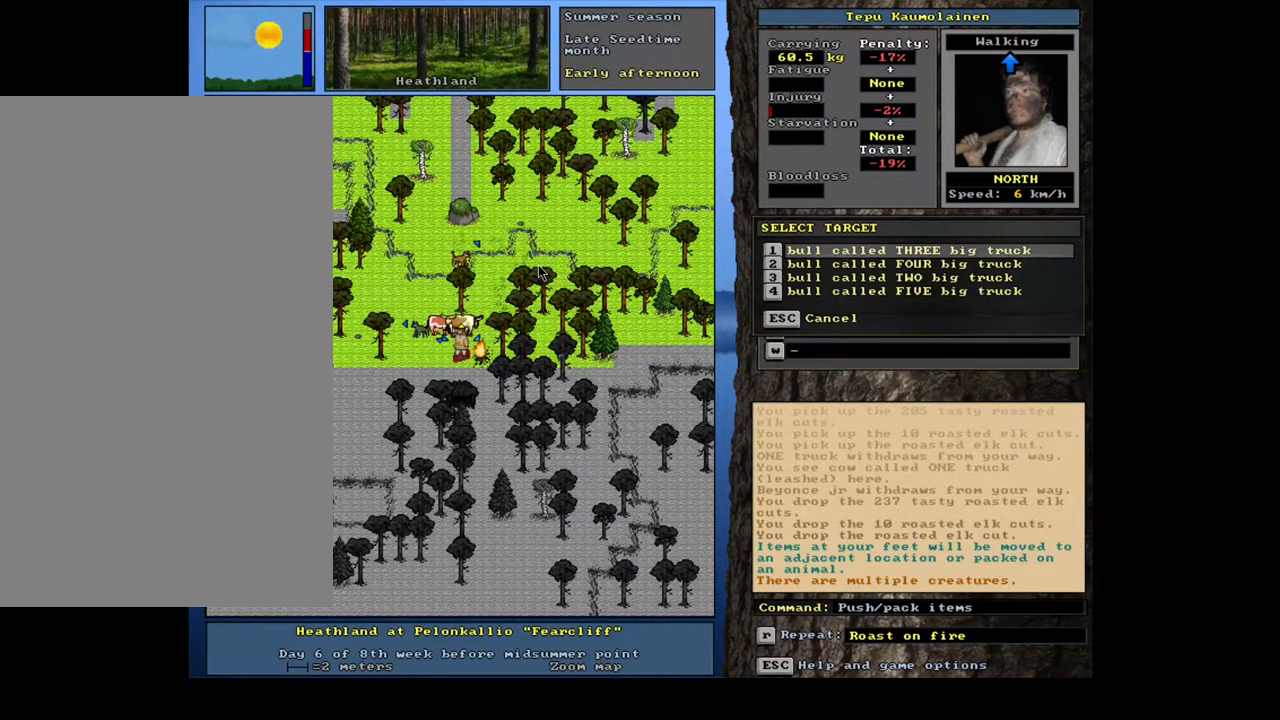
{"keys": [], "mouse": [], "events": []}
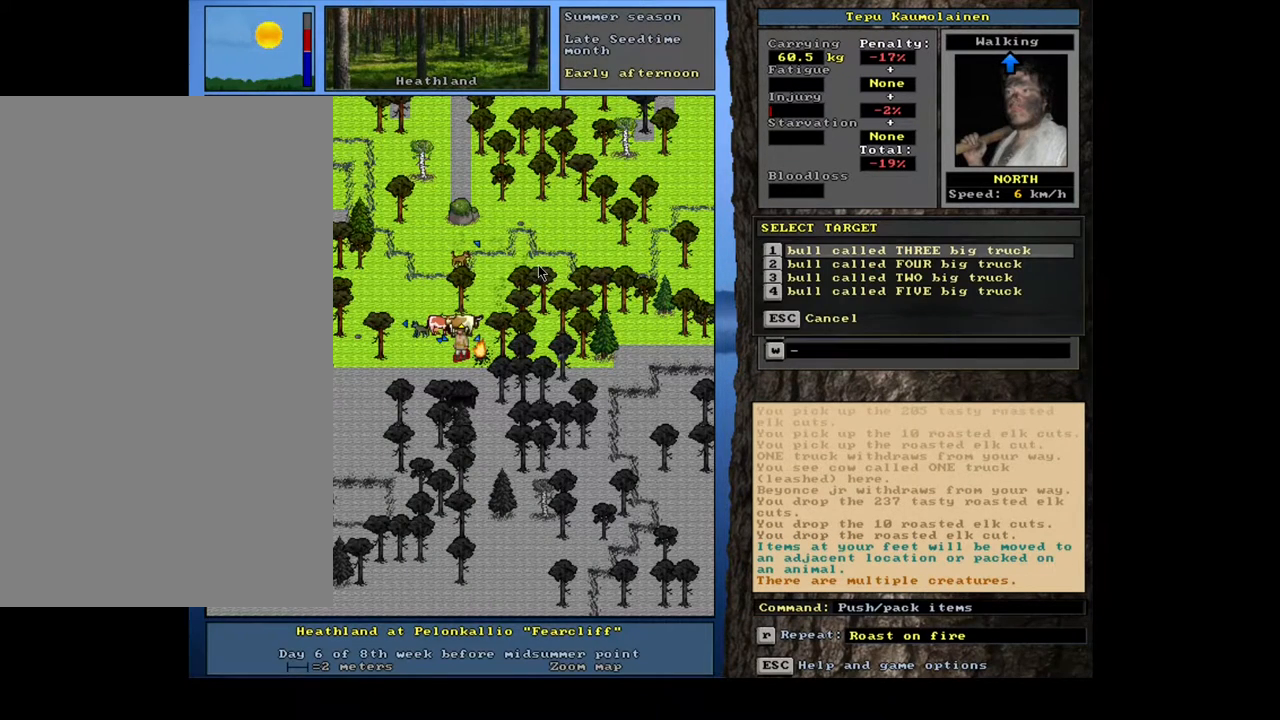
{"keys": [], "mouse": [], "events": [[400, "escape", "down"], [450, "escape", "up"]]}
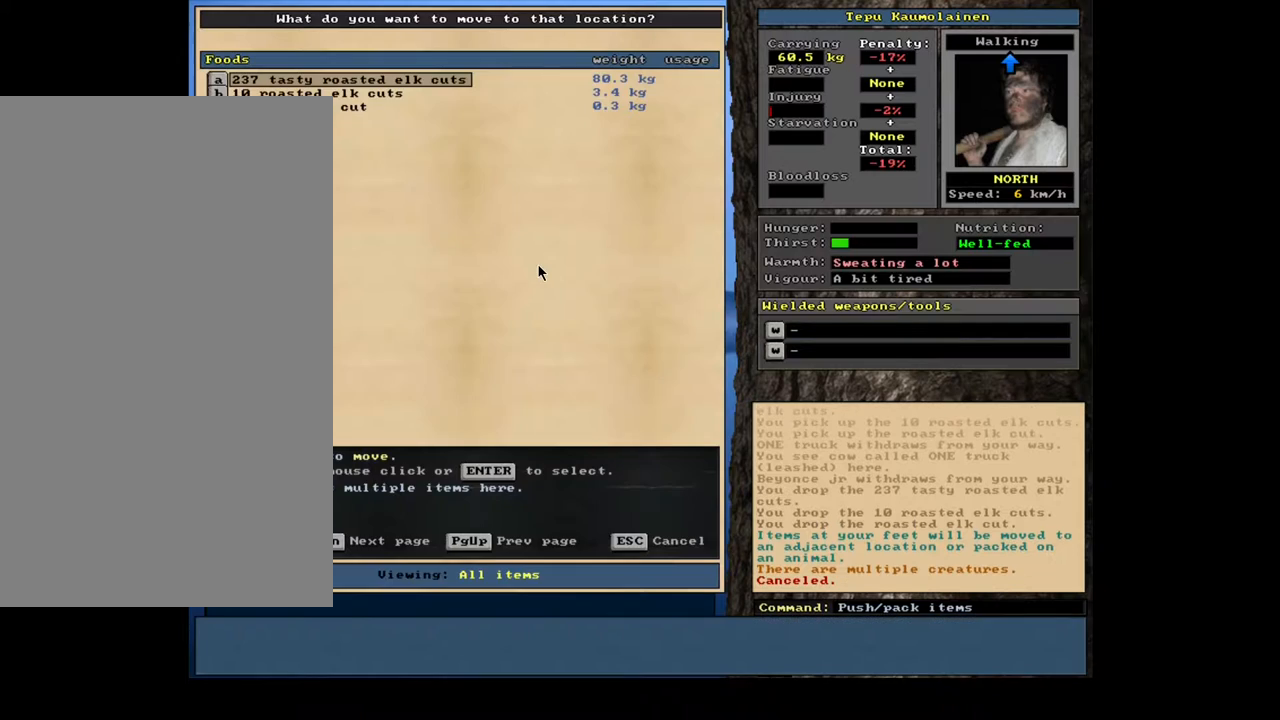
{"keys": [], "mouse": [], "events": []}
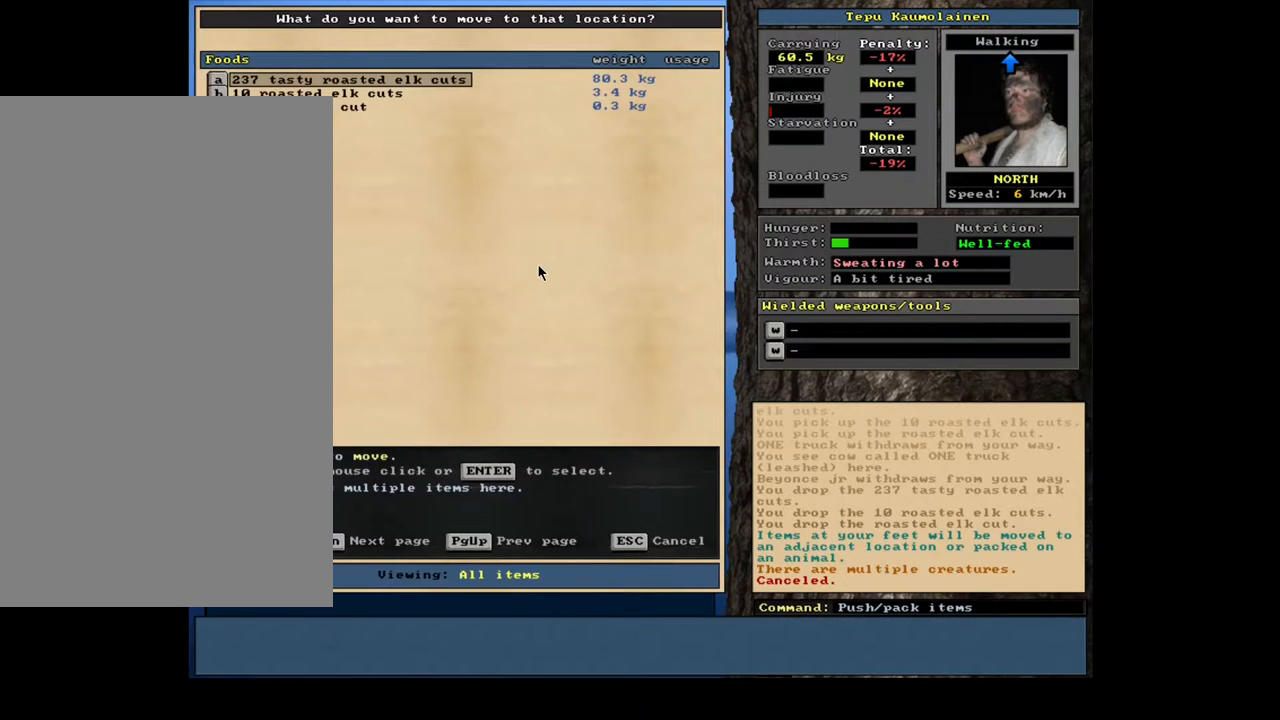
{"keys": ["num7", "p"], "mouse": [], "events": [[100, "escape", "down"], [167, "escape", "up"], [400, "p", "down"], [483, "num7", "down"]]}
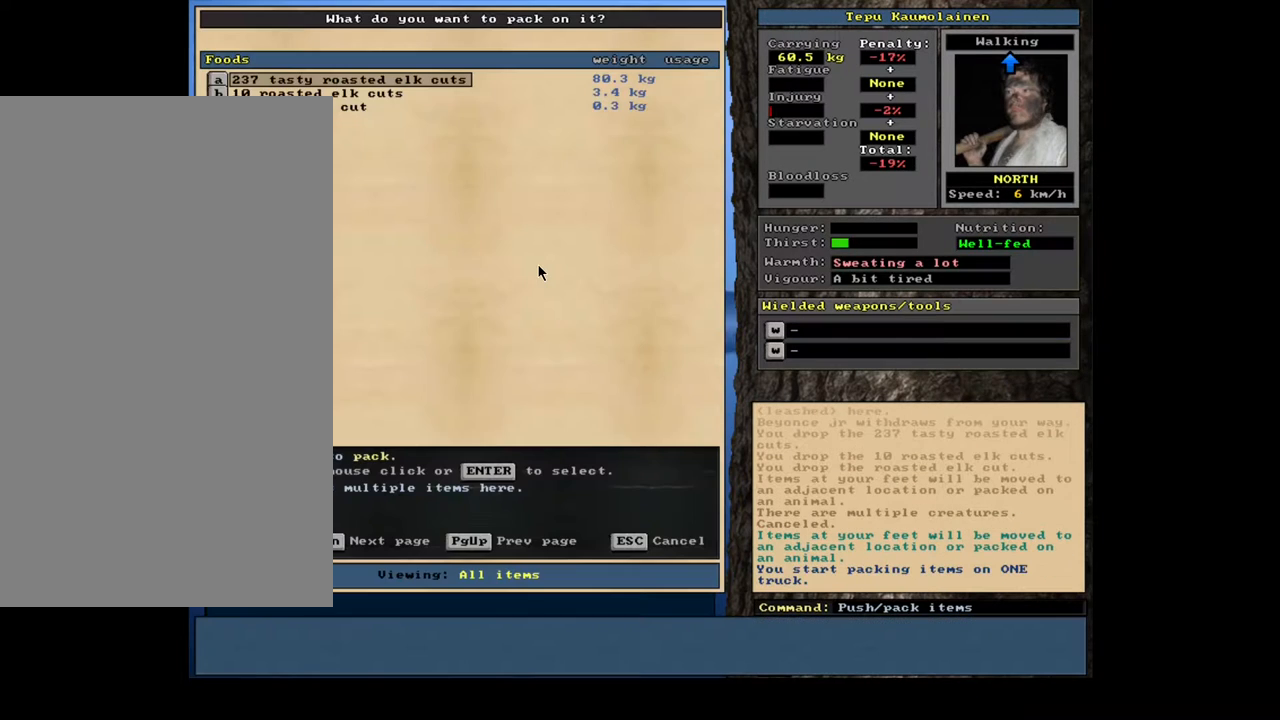
{"keys": [], "mouse": [], "events": [[17, "p", "up"], [67, "num7", "up"]]}
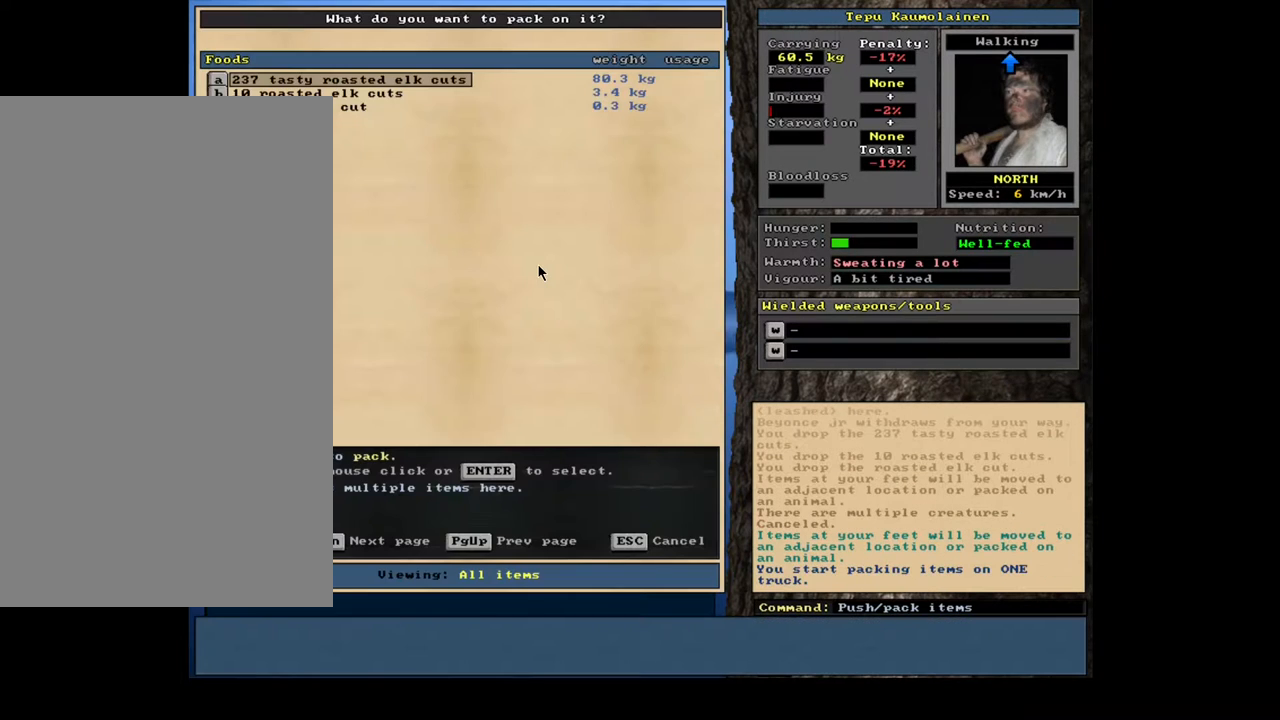
{"keys": [], "mouse": [], "events": []}
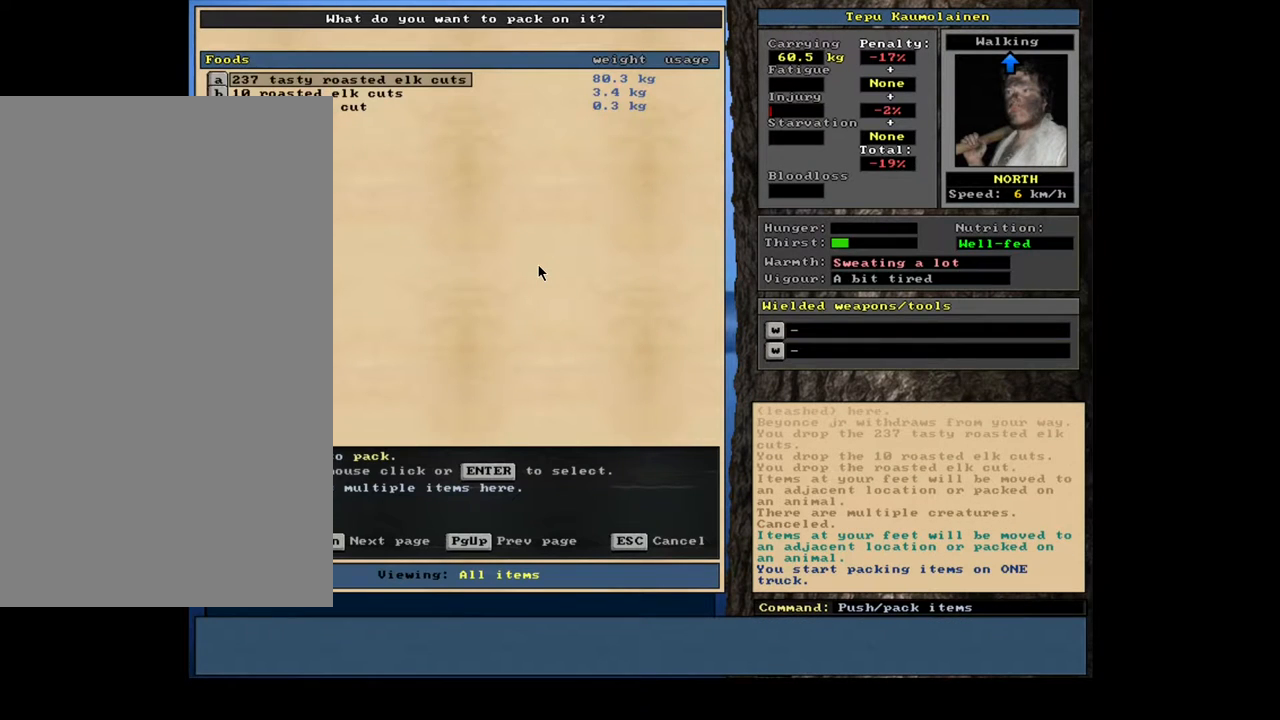
{"keys": ["return"], "mouse": [], "events": [[483, "return", "down"]]}
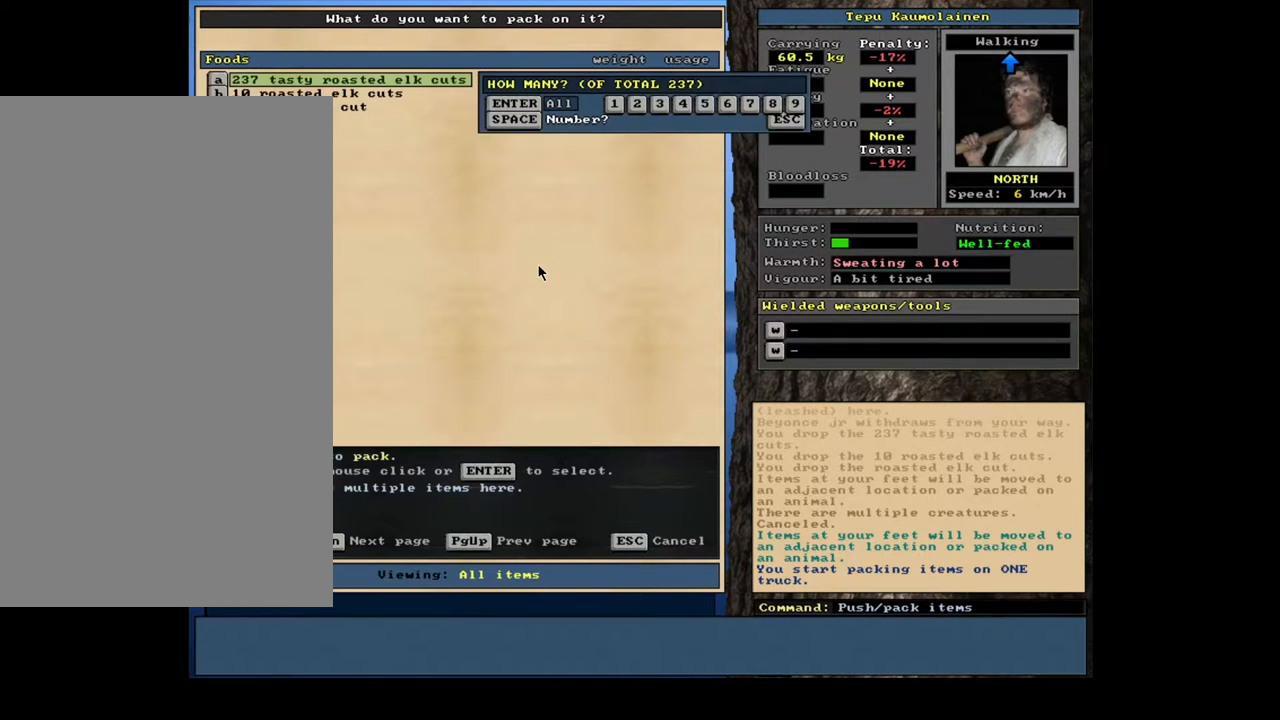
{"keys": [], "mouse": [], "events": [[83, "return", "up"], [383, "return", "down"], [483, "return", "up"]]}
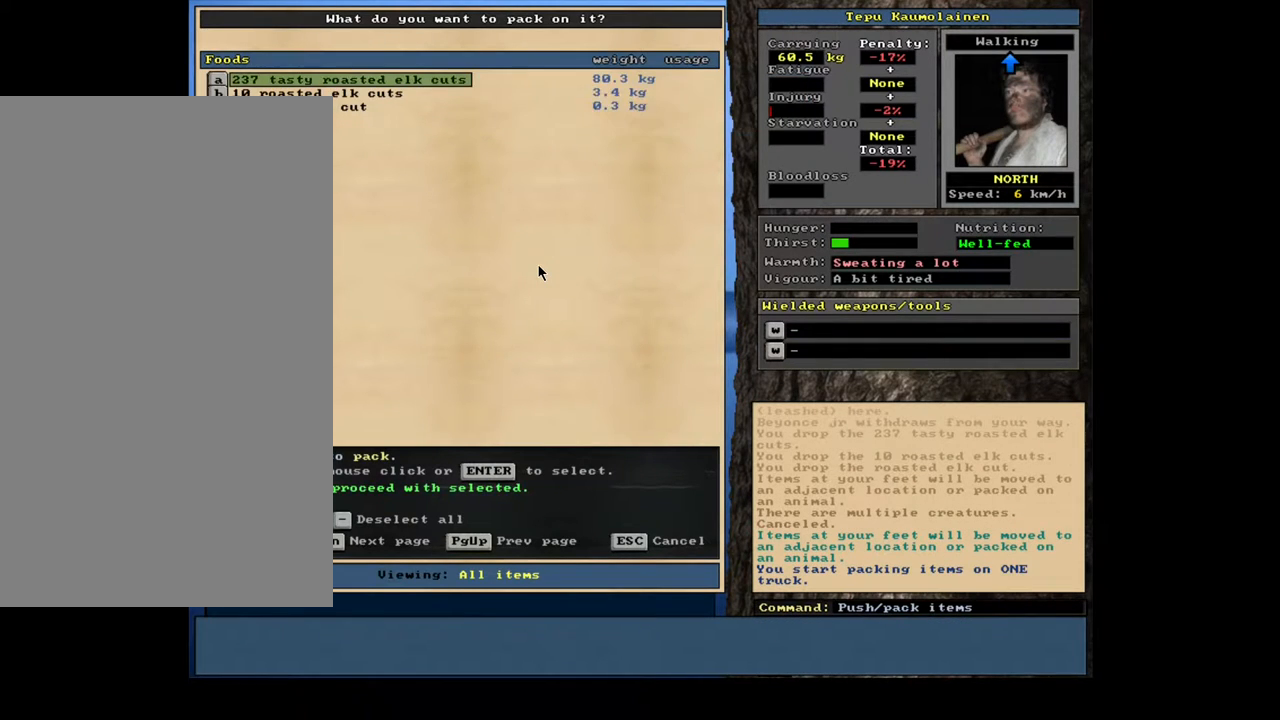
{"keys": [], "mouse": [], "events": [[83, "down", "down"], [150, "down", "up"], [167, "return", "down"], [267, "return", "up"]]}
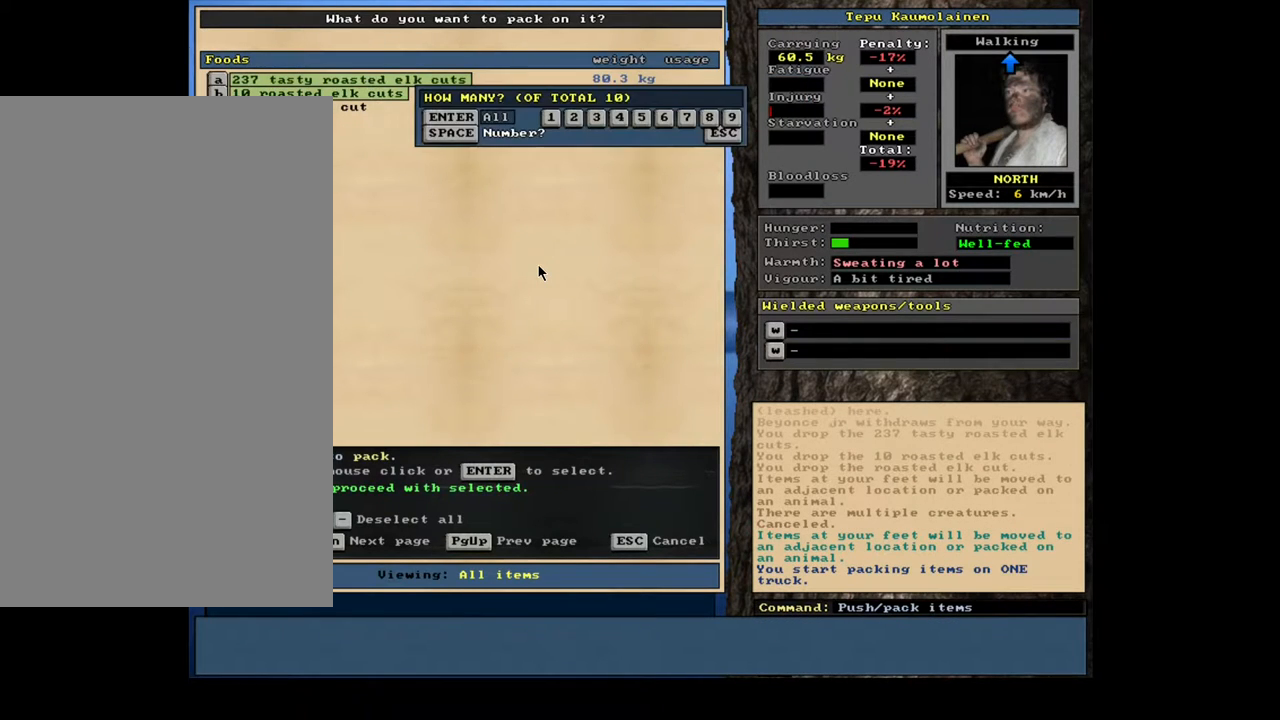
{"keys": [], "mouse": [], "events": [[133, "return", "down"], [217, "return", "up"], [300, "down", "down"], [383, "down", "up"], [383, "return", "down"], [483, "return", "up"]]}
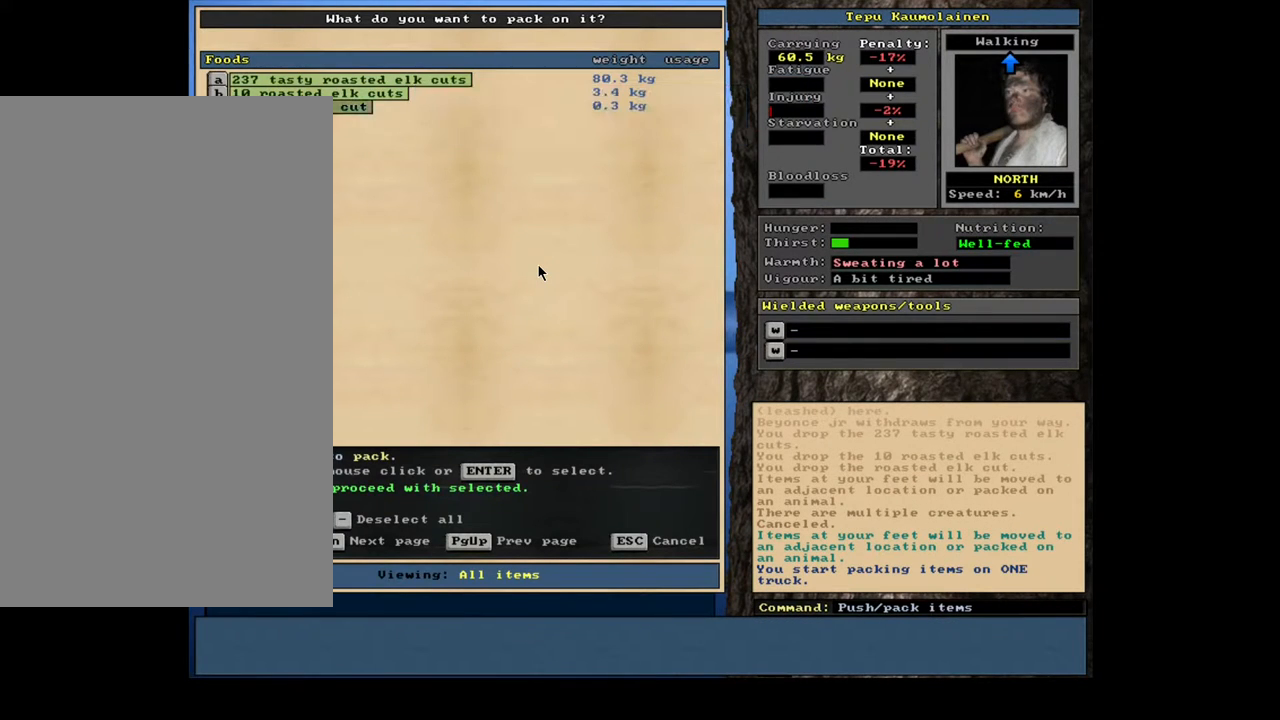
{"keys": [], "mouse": [], "events": [[417, "up", "down"], [483, "up", "up"]]}
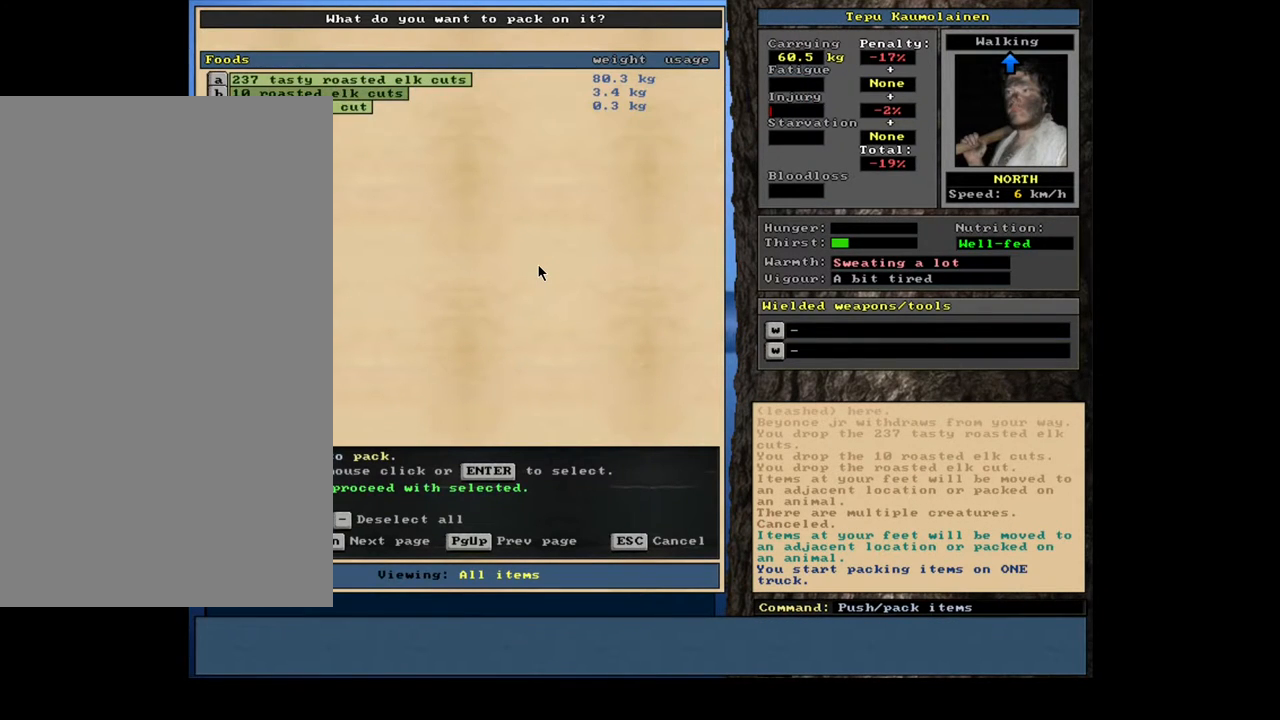
{"keys": [], "mouse": [], "events": [[283, "space", "down"], [367, "space", "up"]]}
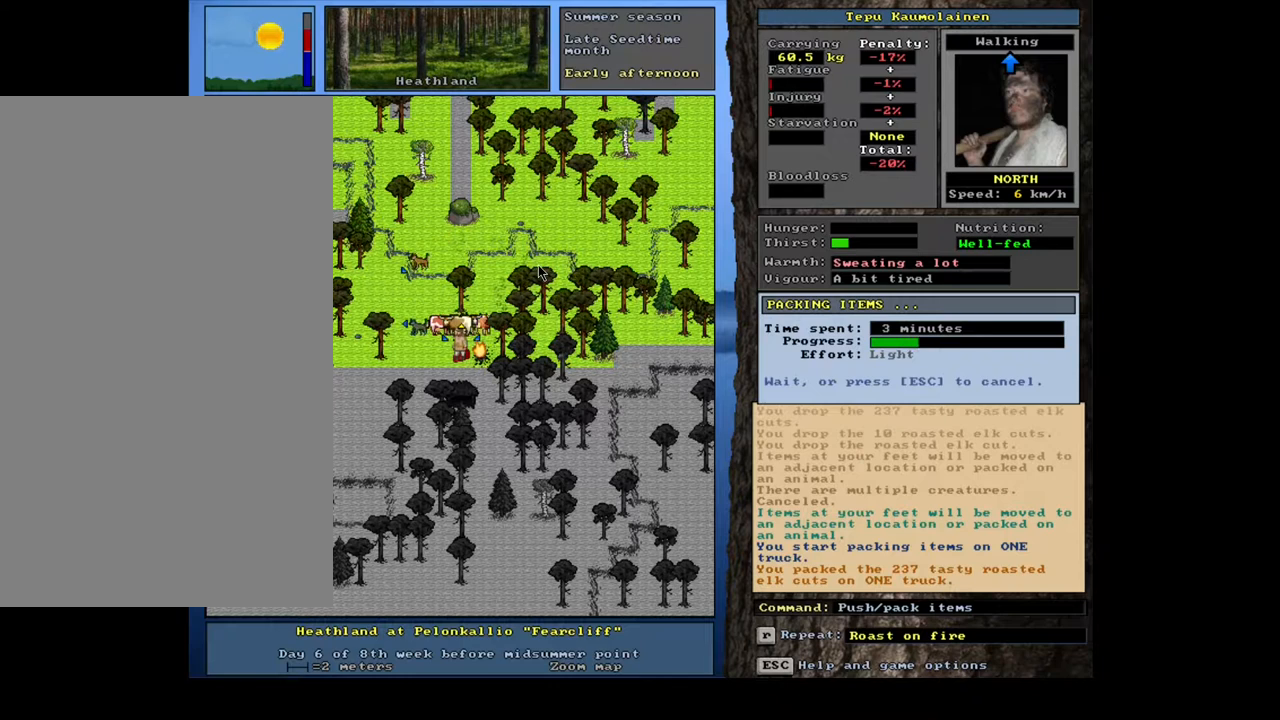
{"keys": [], "mouse": [], "events": []}
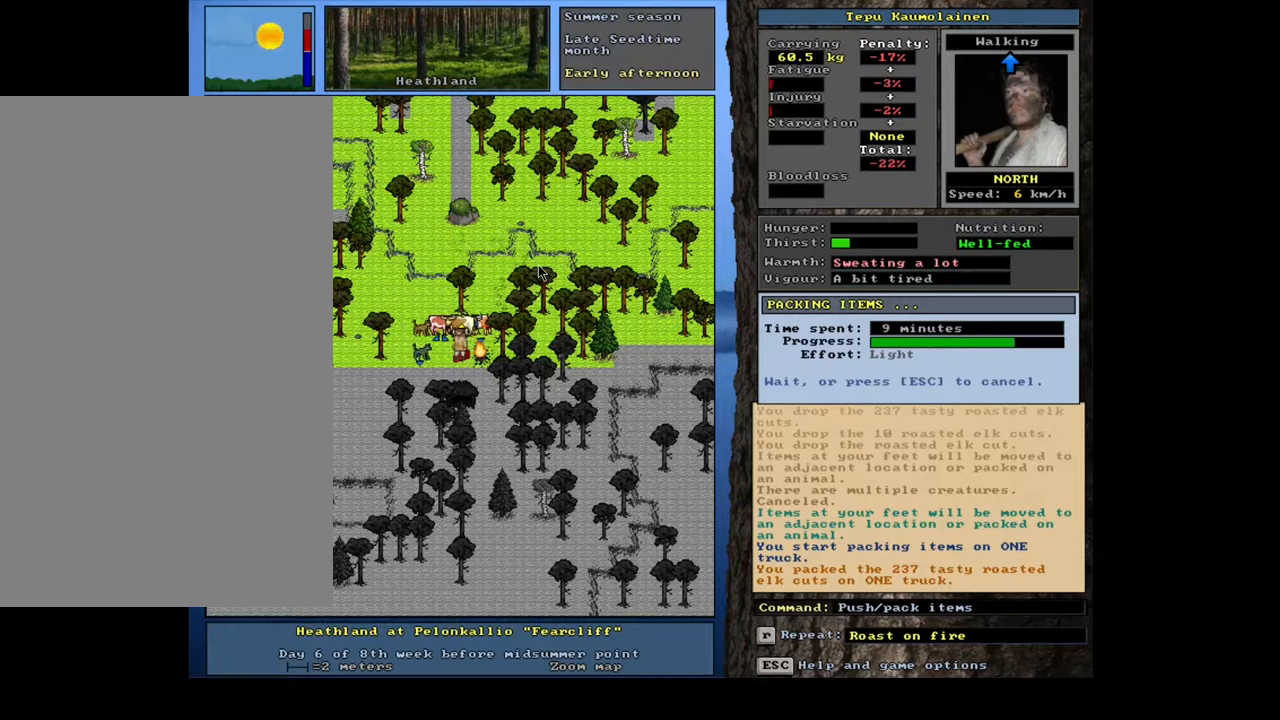
{"keys": [], "mouse": [], "events": []}
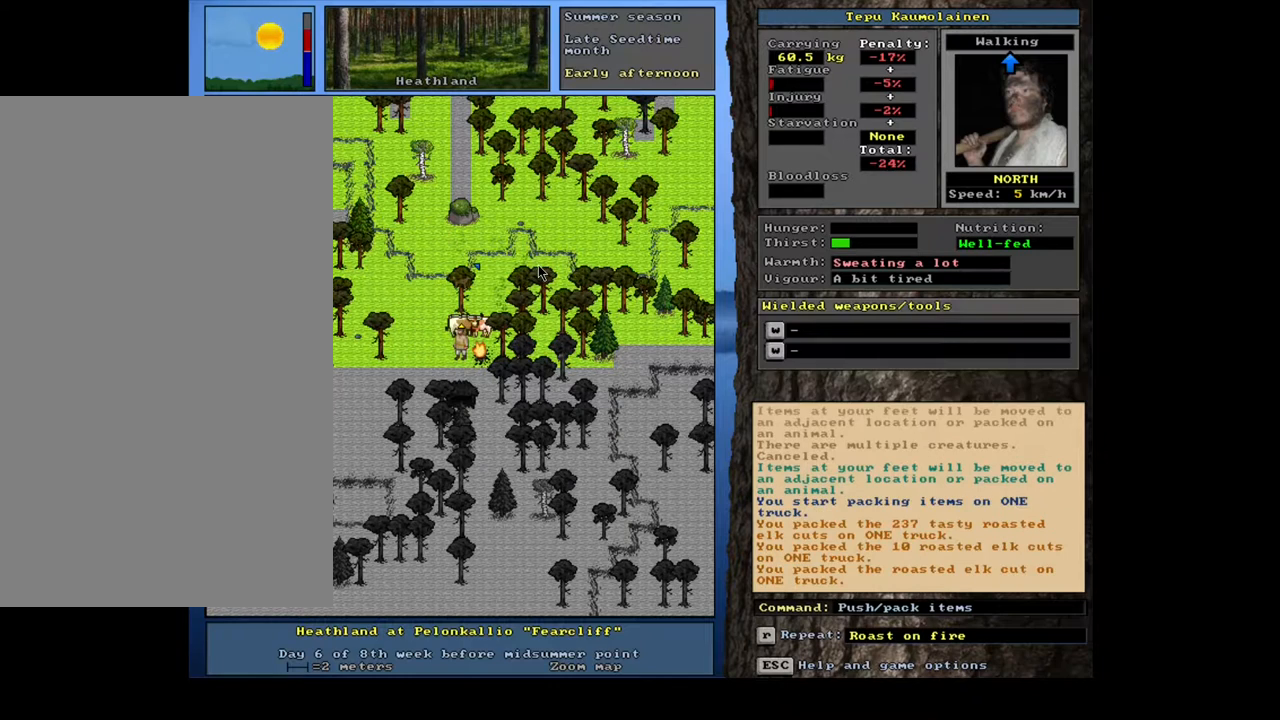
{"keys": ["ctrl_l"], "mouse": [], "events": [[433, "ctrl_l", "down"]]}
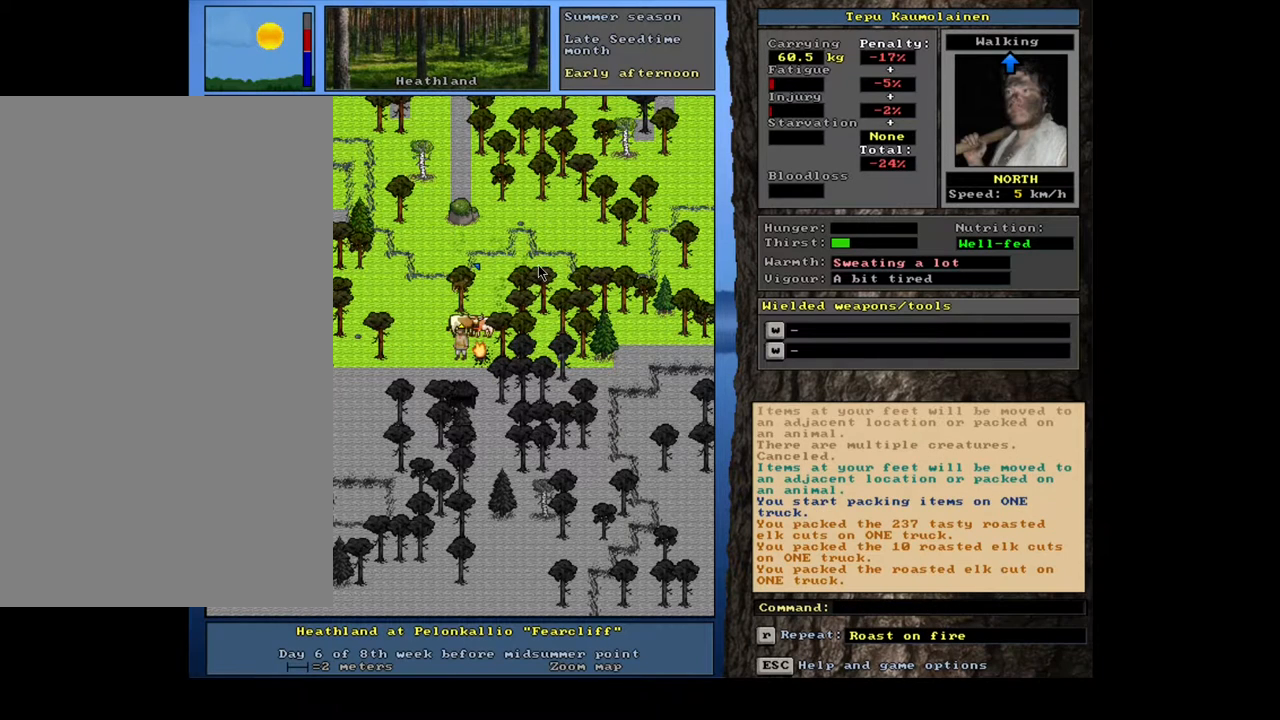
{"keys": [], "mouse": [], "events": [[17, "num7", "down"], [83, "num7", "up"], [167, "num7", "down"], [233, "num7", "up"], [317, "num7", "down"], [400, "num7", "up"], [417, "ctrl_l", "up"]]}
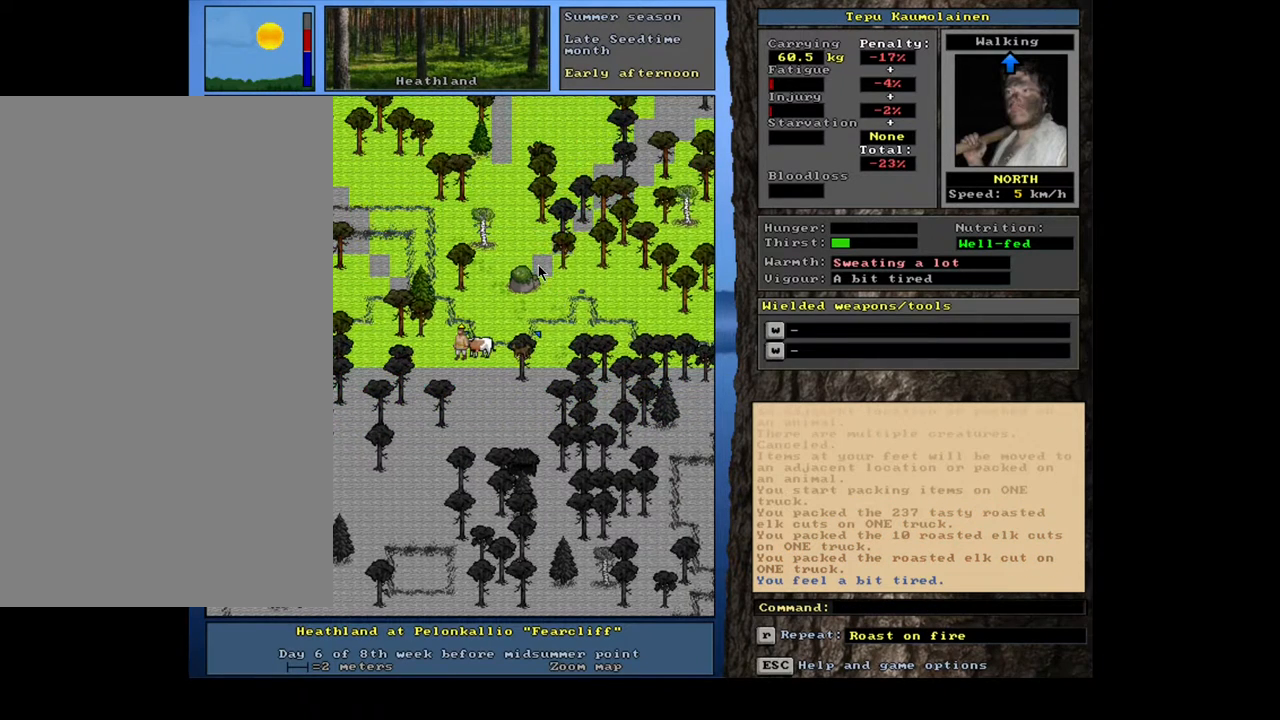
{"keys": [], "mouse": [], "events": [[33, "num3", "down"], [117, "num3", "up"]]}
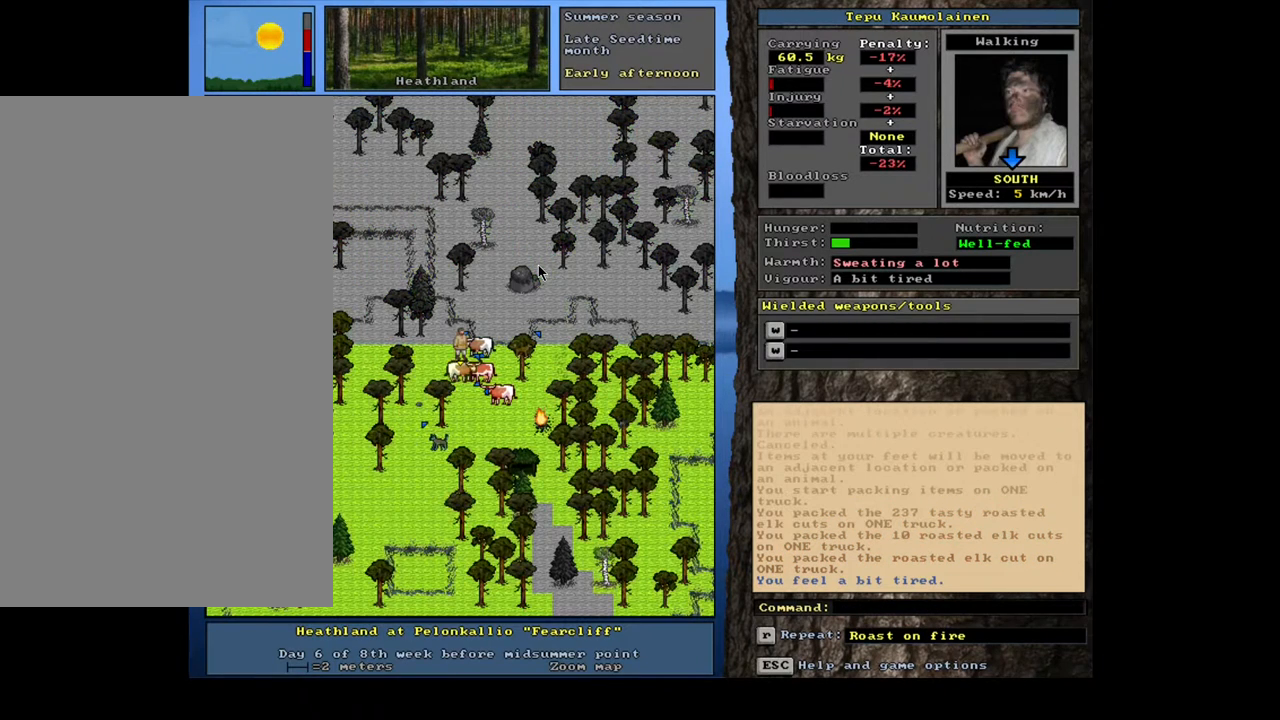
{"keys": [], "mouse": [], "events": []}
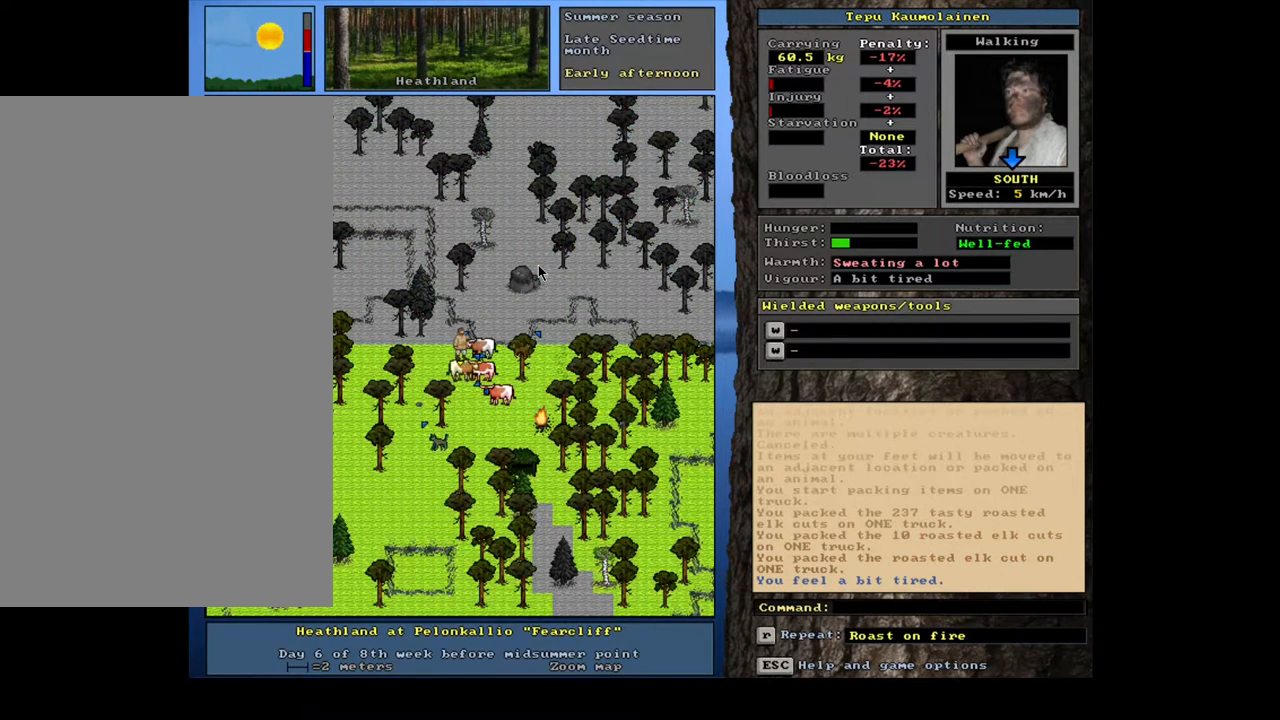
{"keys": [], "mouse": [], "events": [[17, "q", "down"], [150, "q", "up"]]}
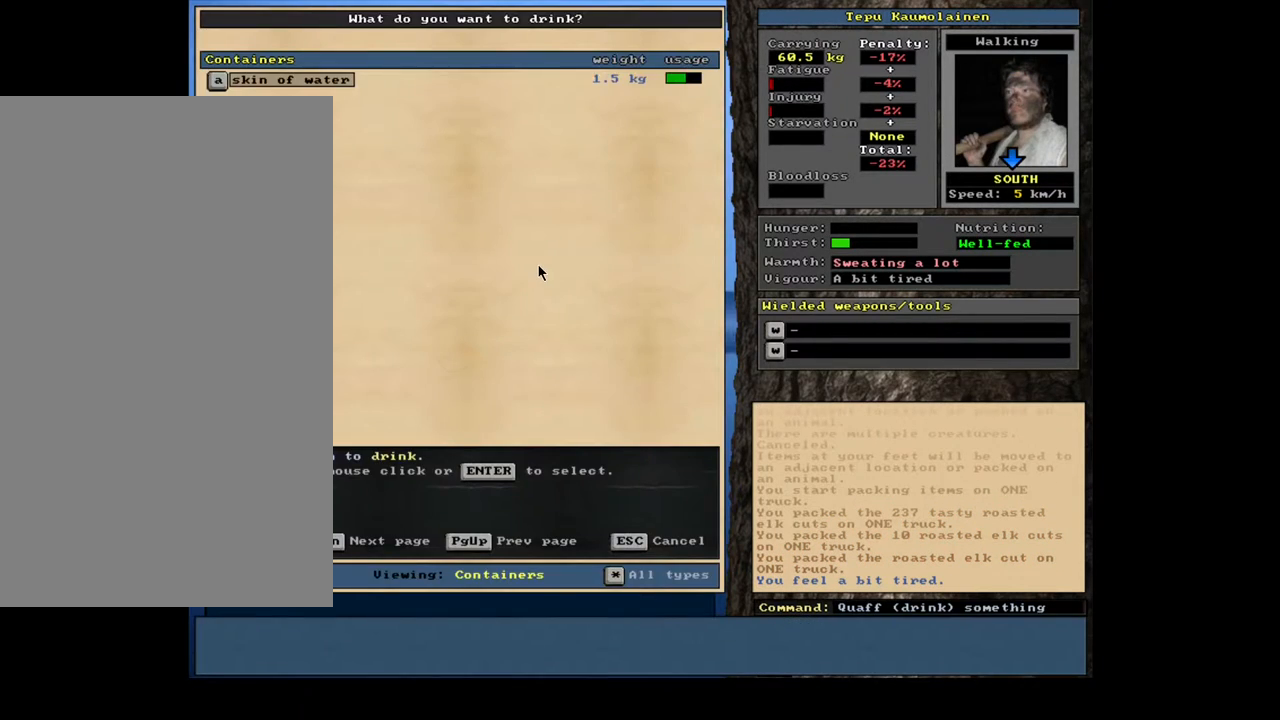
{"keys": [], "mouse": [], "events": []}
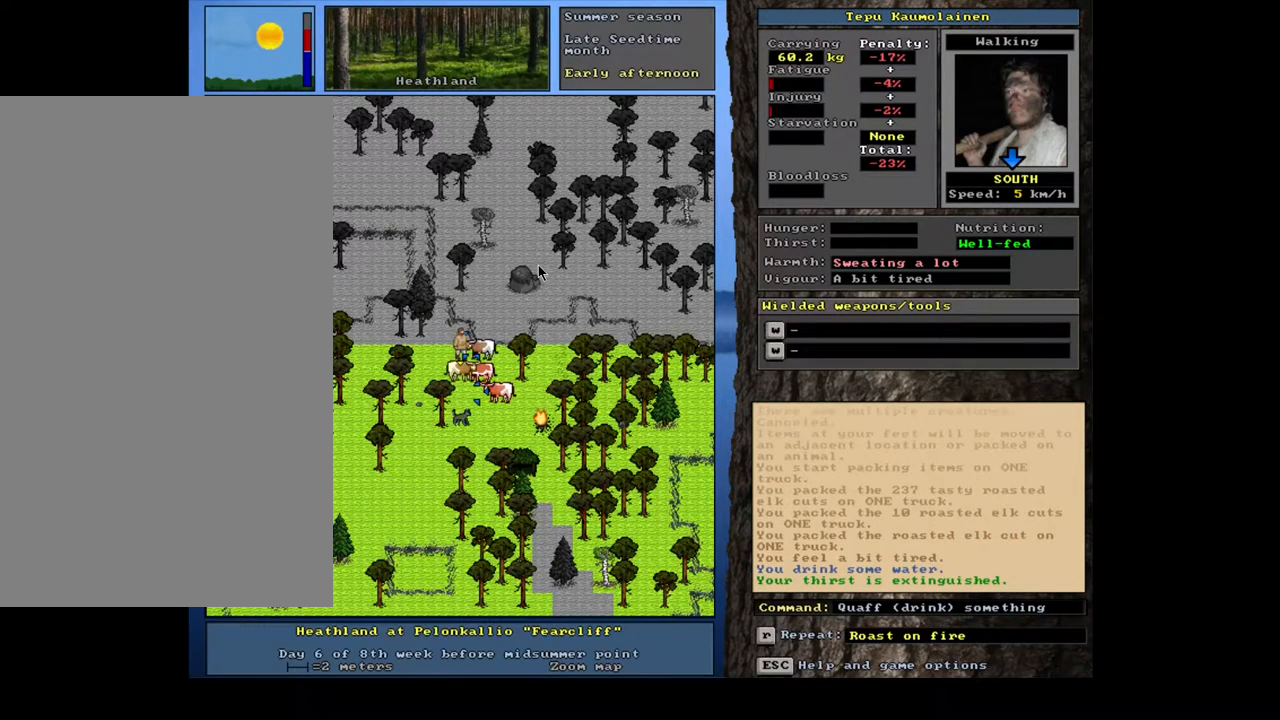
{"keys": [], "mouse": [], "events": []}
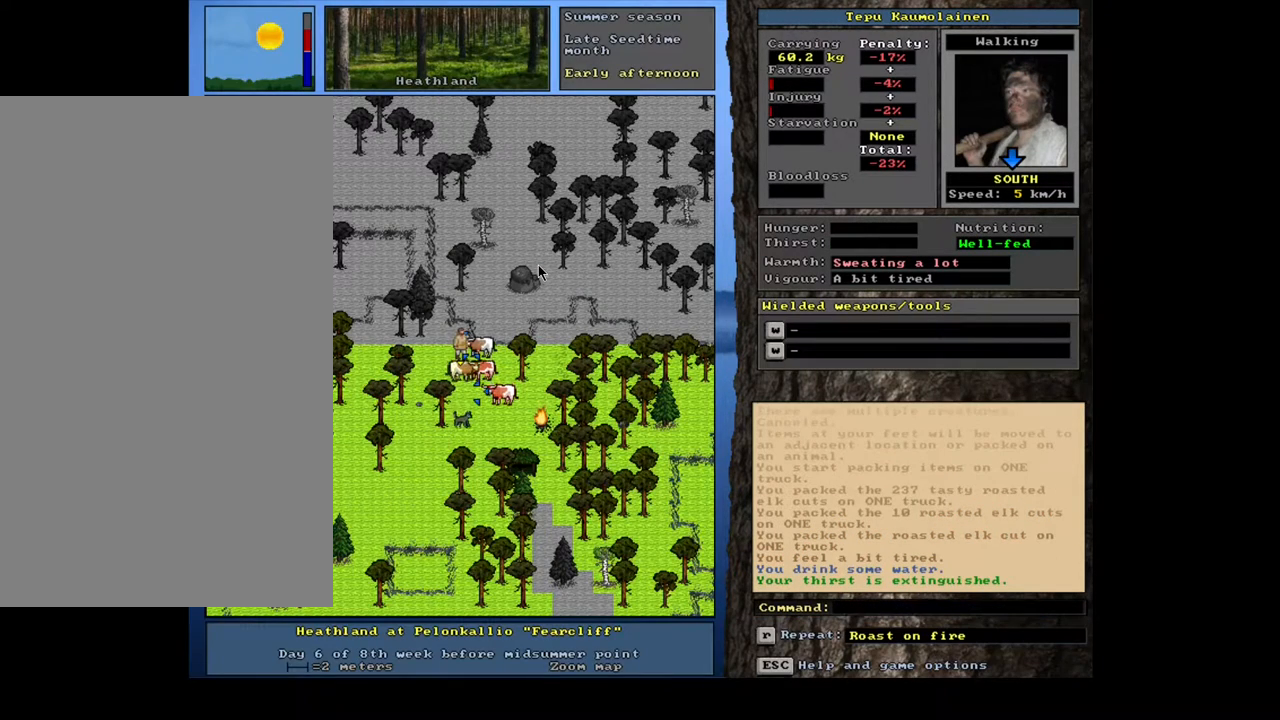
{"keys": ["ctrl_l"], "mouse": [], "events": [[400, "ctrl_l", "down"]]}
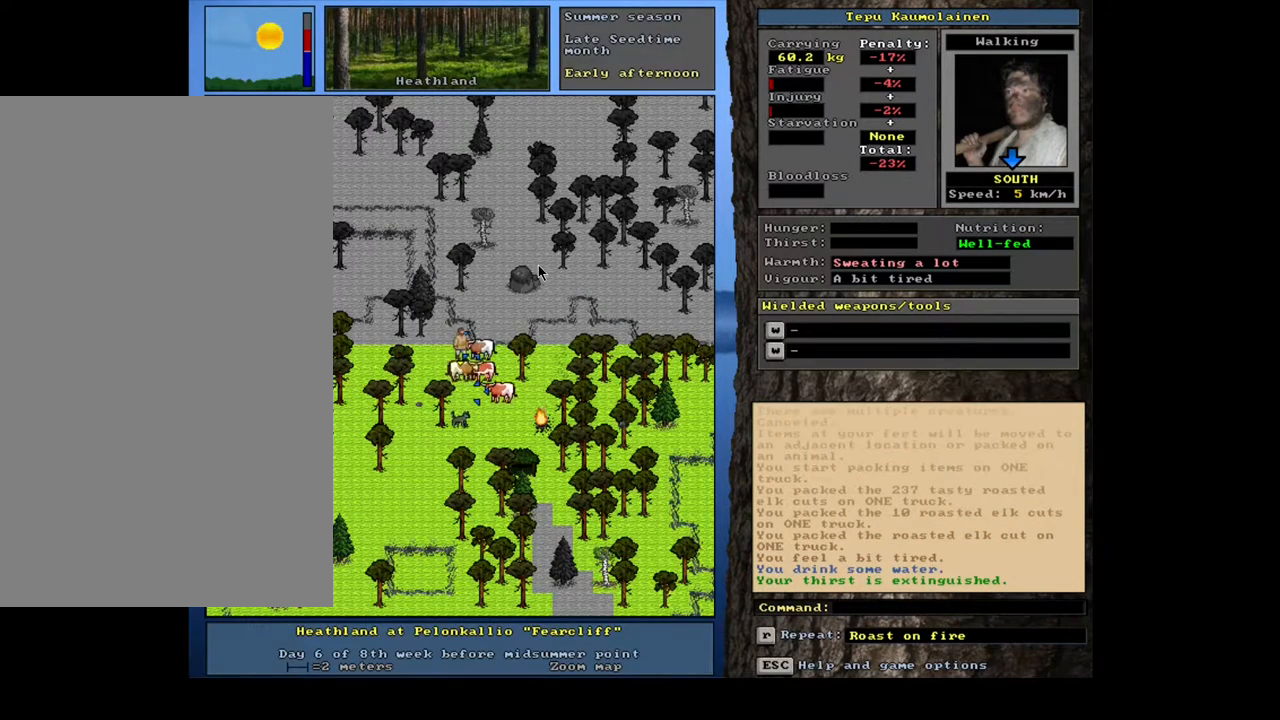
{"keys": ["ctrl_l"], "mouse": [], "events": []}
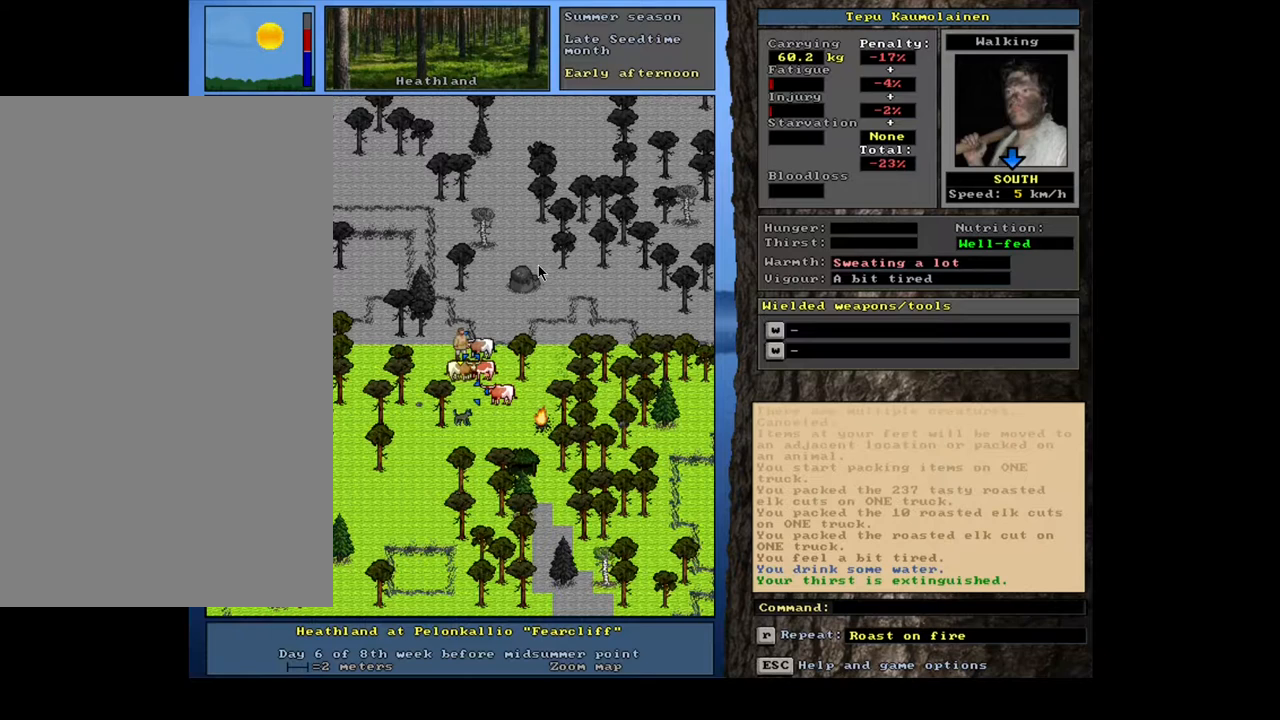
{"keys": [], "mouse": [], "events": [[317, "ctrl_l", "up"]]}
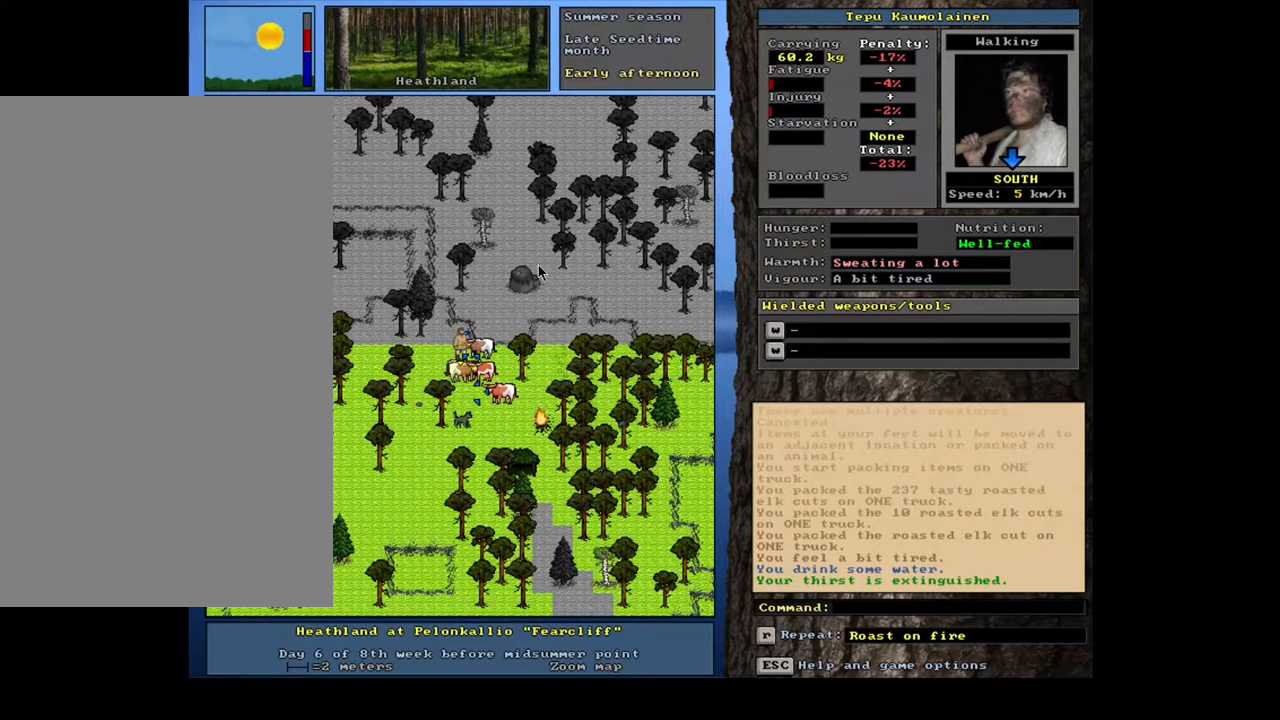
{"keys": [], "mouse": [], "events": []}